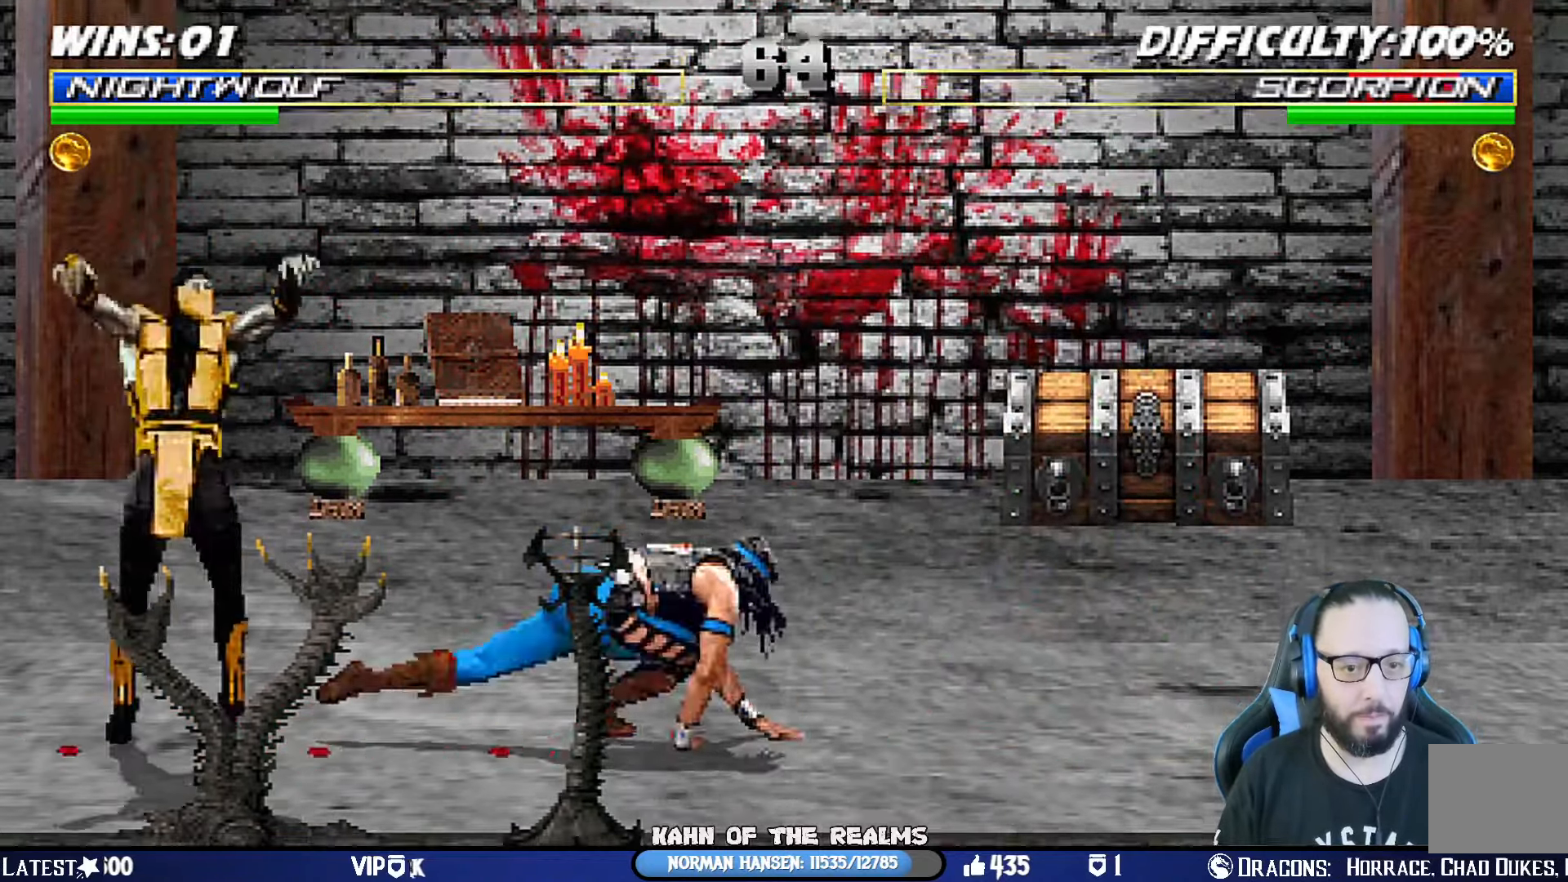
Gameplay with a controller (PlayStation layout); each line is a JSON object with the inputs held at the frame after it. "events" lists button and stick changes between this image and that frame as [ms after this image, input, new state], when the widget could be followed in between. Not read: R2.
{"buttons": ["TRIANGLE", "L1", "DPAD_UP", "DPAD_RIGHT"], "left_stick": "center", "right_stick": "center", "events": [[16, "L1", "up"], [66, "CIRCLE", "up"], [233, "DPAD_RIGHT", "down"], [233, "DPAD_UP", "down"], [233, "L1", "down"], [400, "TRIANGLE", "down"]]}
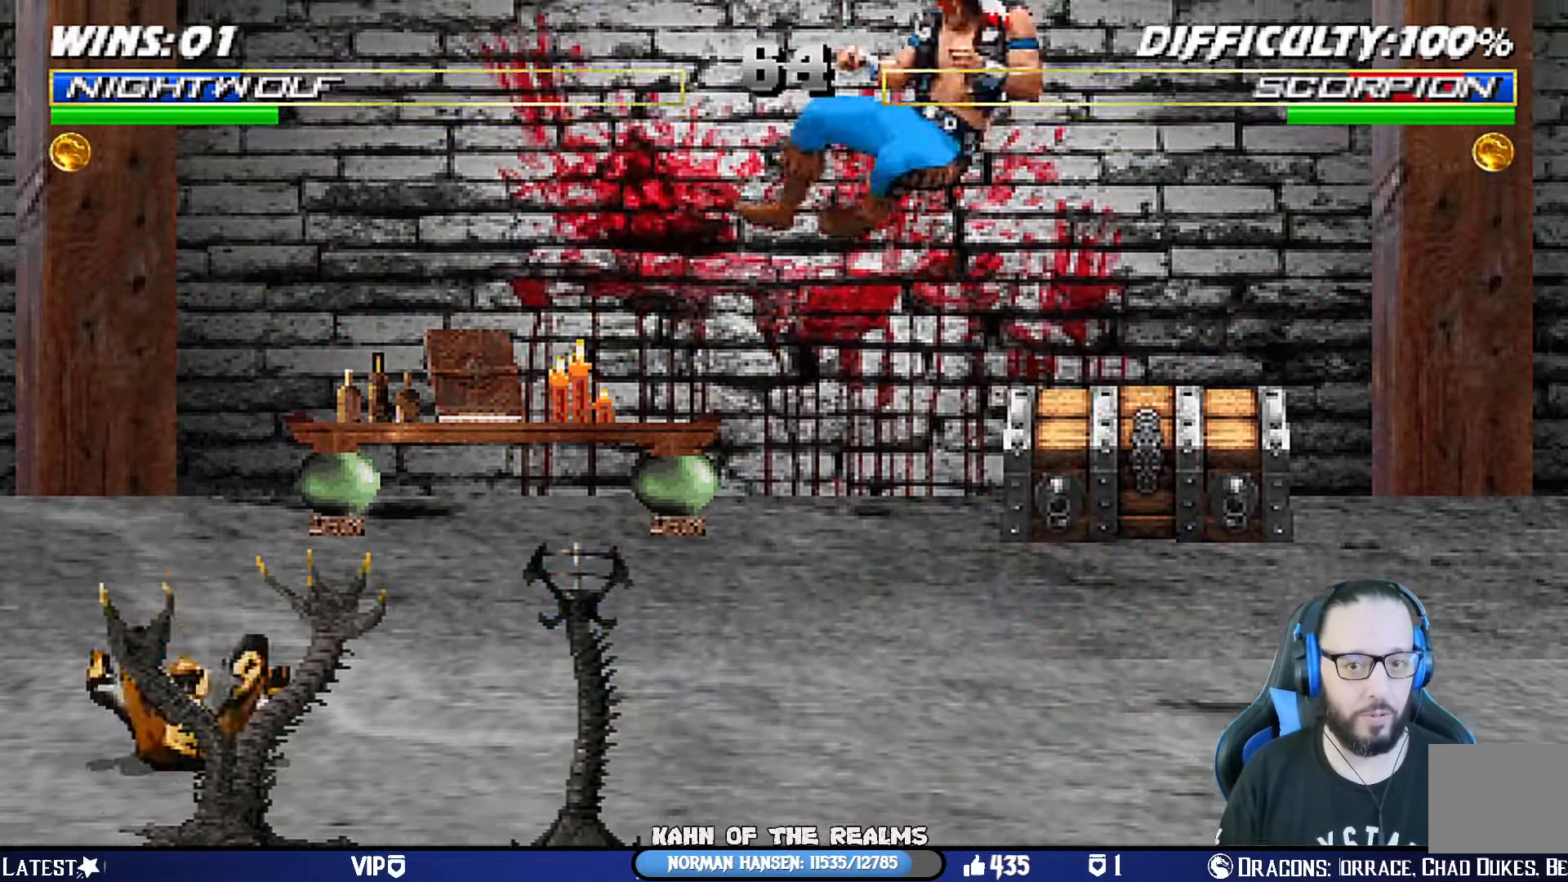
{"buttons": [], "left_stick": "center", "right_stick": "center", "events": [[16, "DPAD_RIGHT", "up"], [16, "DPAD_UP", "up"], [33, "L1", "up"], [66, "TRIANGLE", "up"], [266, "DPAD_DOWN", "down"], [316, "DPAD_RIGHT", "down"], [367, "CROSS", "down"], [367, "DPAD_DOWN", "up"], [450, "CROSS", "up"], [467, "DPAD_RIGHT", "up"]]}
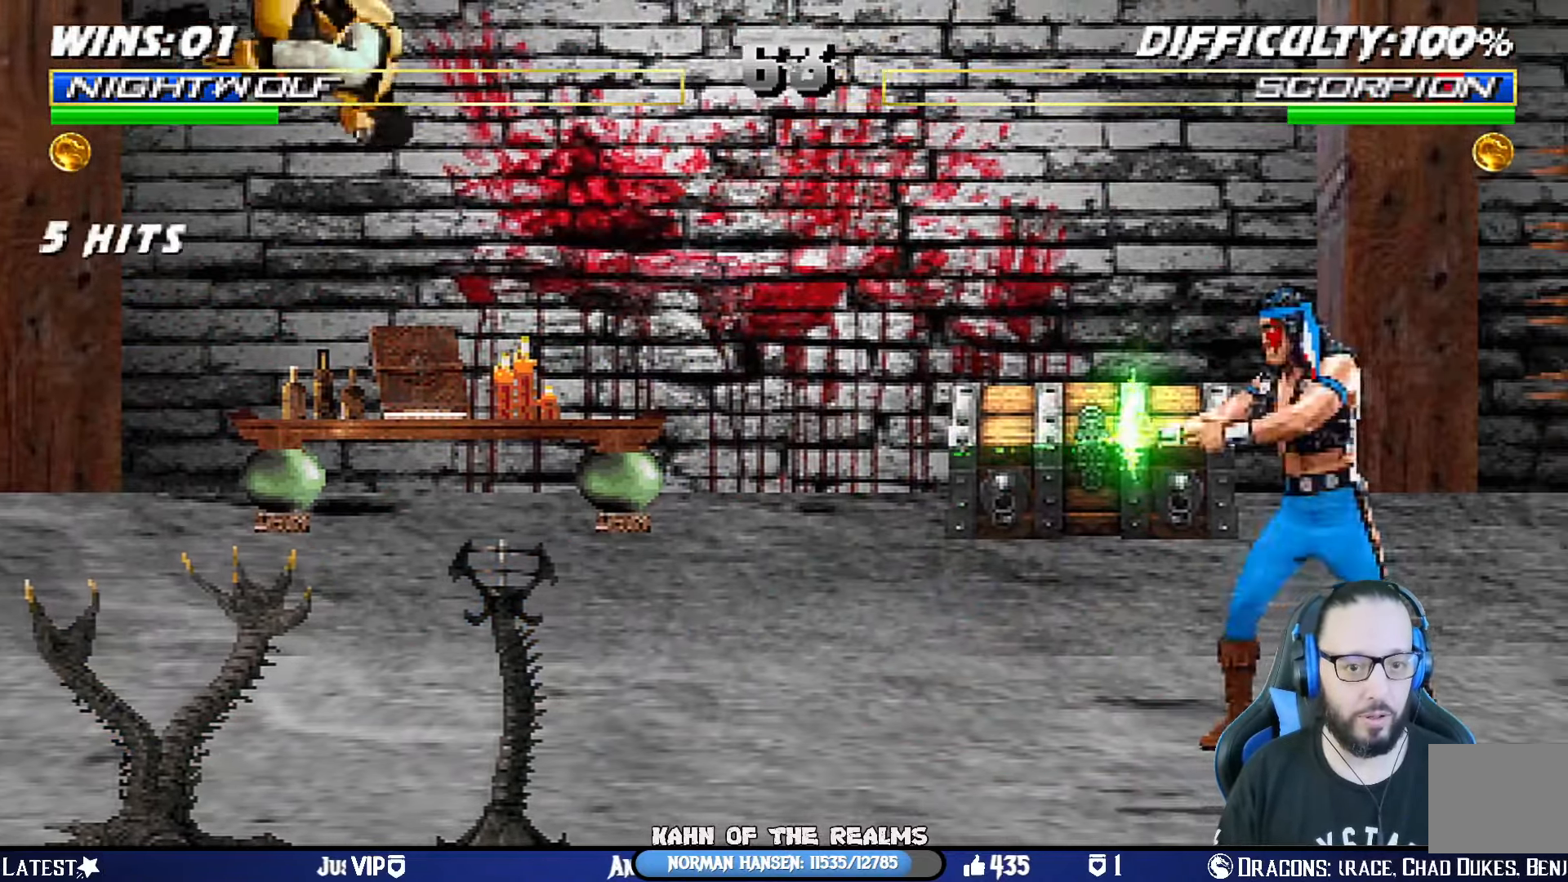
{"buttons": [], "left_stick": "center", "right_stick": "center"}
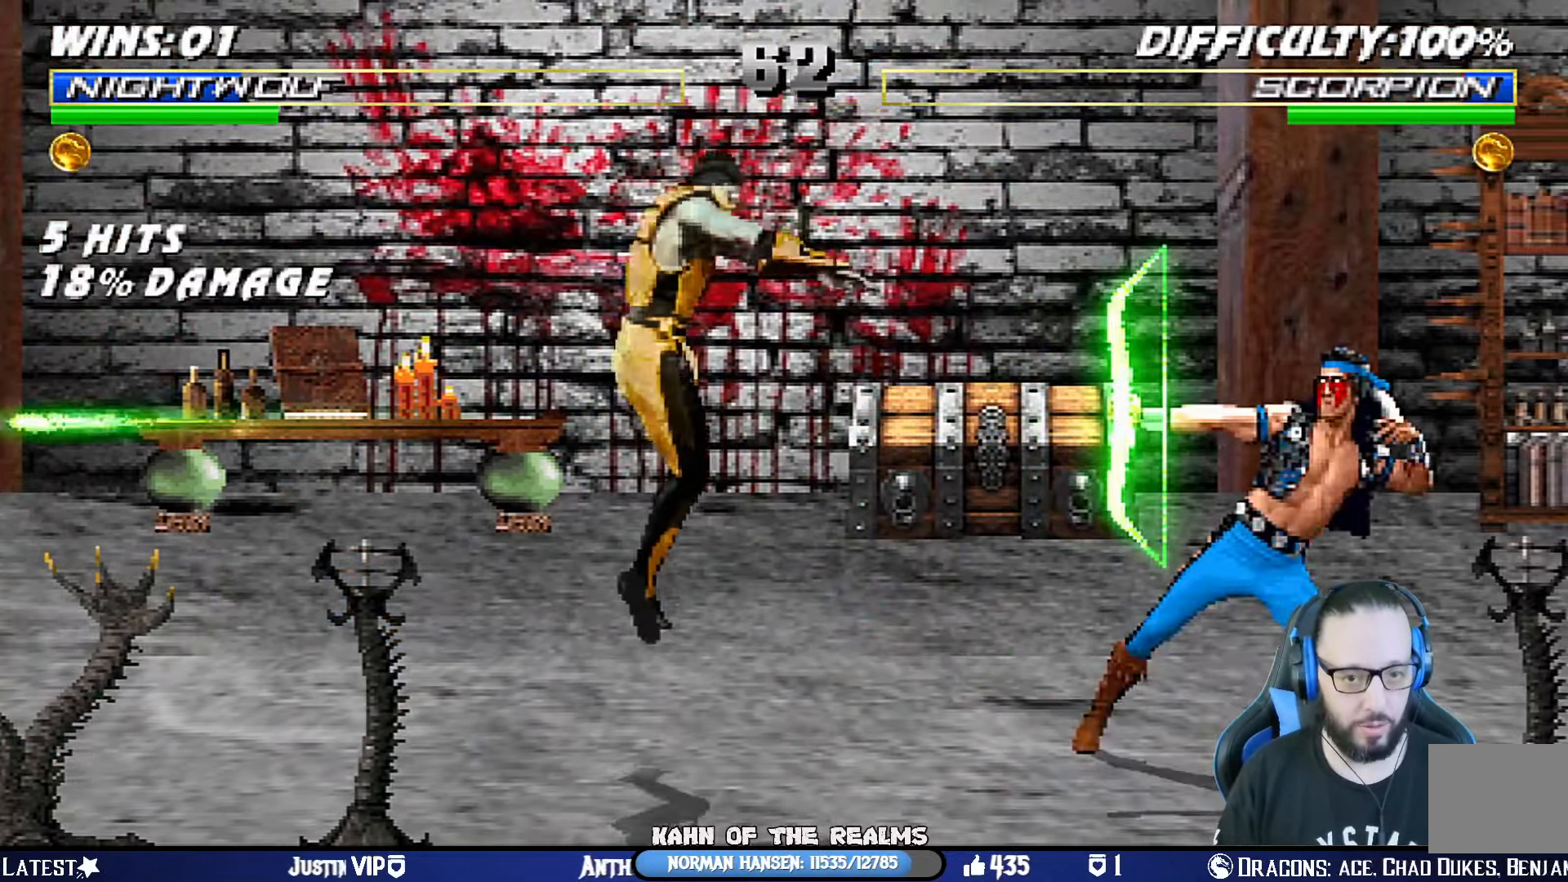
{"buttons": ["CIRCLE", "TRIANGLE", "L1"], "left_stick": "center", "right_stick": "center", "events": [[50, "L1", "down"], [83, "DPAD_RIGHT", "down"], [83, "DPAD_UP", "down"], [216, "TRIANGLE", "down"], [483, "CIRCLE", "down"], [483, "DPAD_UP", "up"], [500, "DPAD_RIGHT", "up"]]}
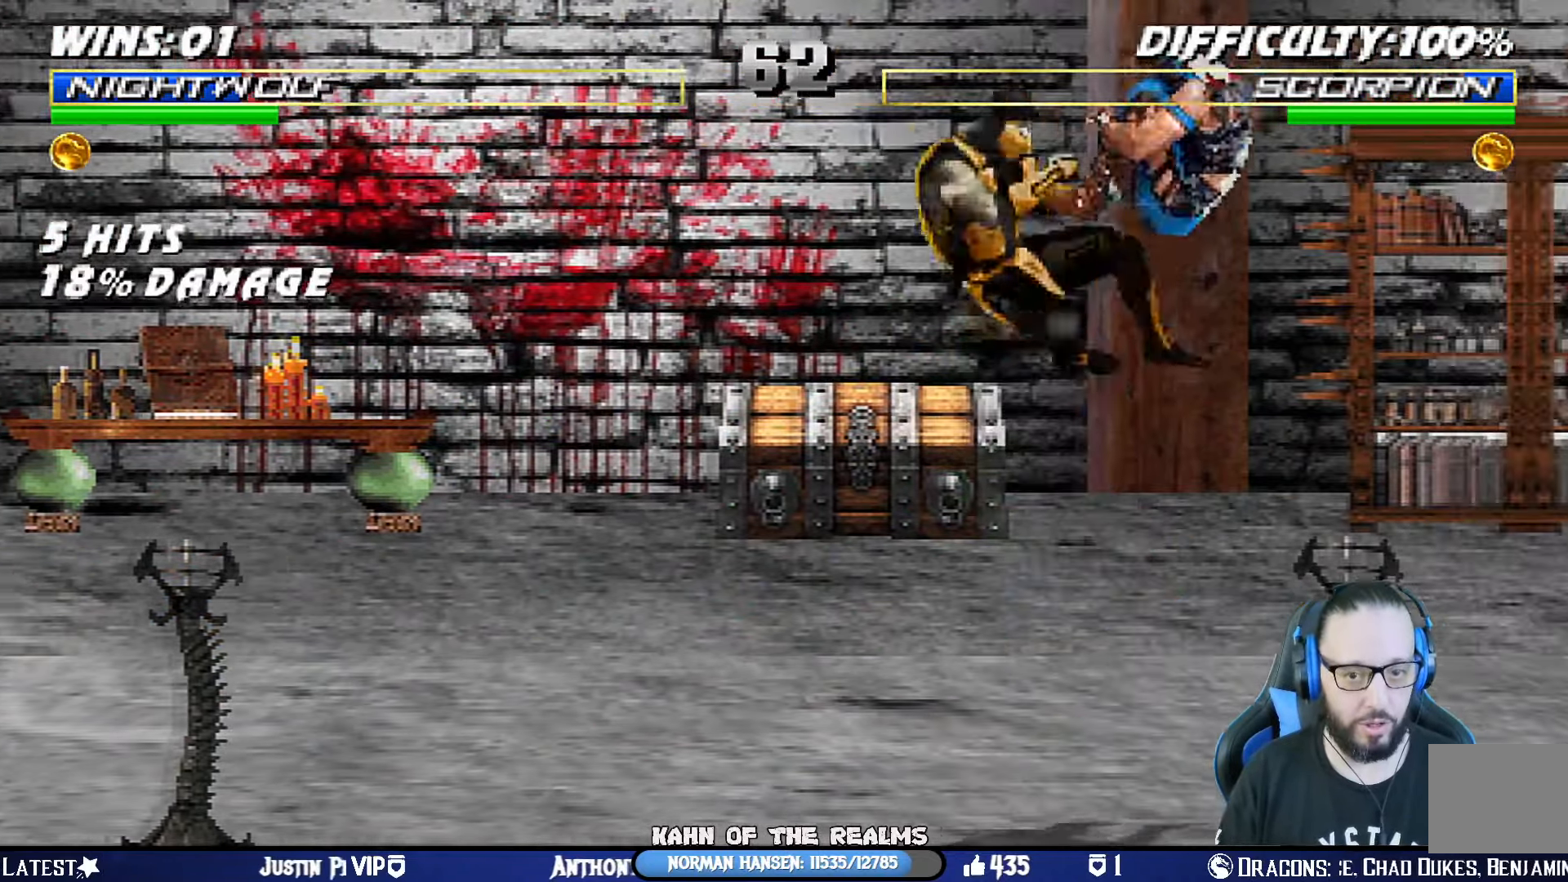
{"buttons": [], "left_stick": "center", "right_stick": "center", "events": [[17, "L1", "up"], [33, "R1", "down"], [50, "DPAD_DOWN", "down"], [67, "CROSS", "down"], [67, "L1", "down"], [83, "DPAD_RIGHT", "down"], [100, "SQUARE", "down"], [133, "CROSS", "up"], [217, "SQUARE", "up"], [267, "TRIANGLE", "up"], [284, "CIRCLE", "up"], [434, "R1", "up"], [467, "DPAD_DOWN", "up"], [484, "DPAD_RIGHT", "up"], [484, "L1", "up"]]}
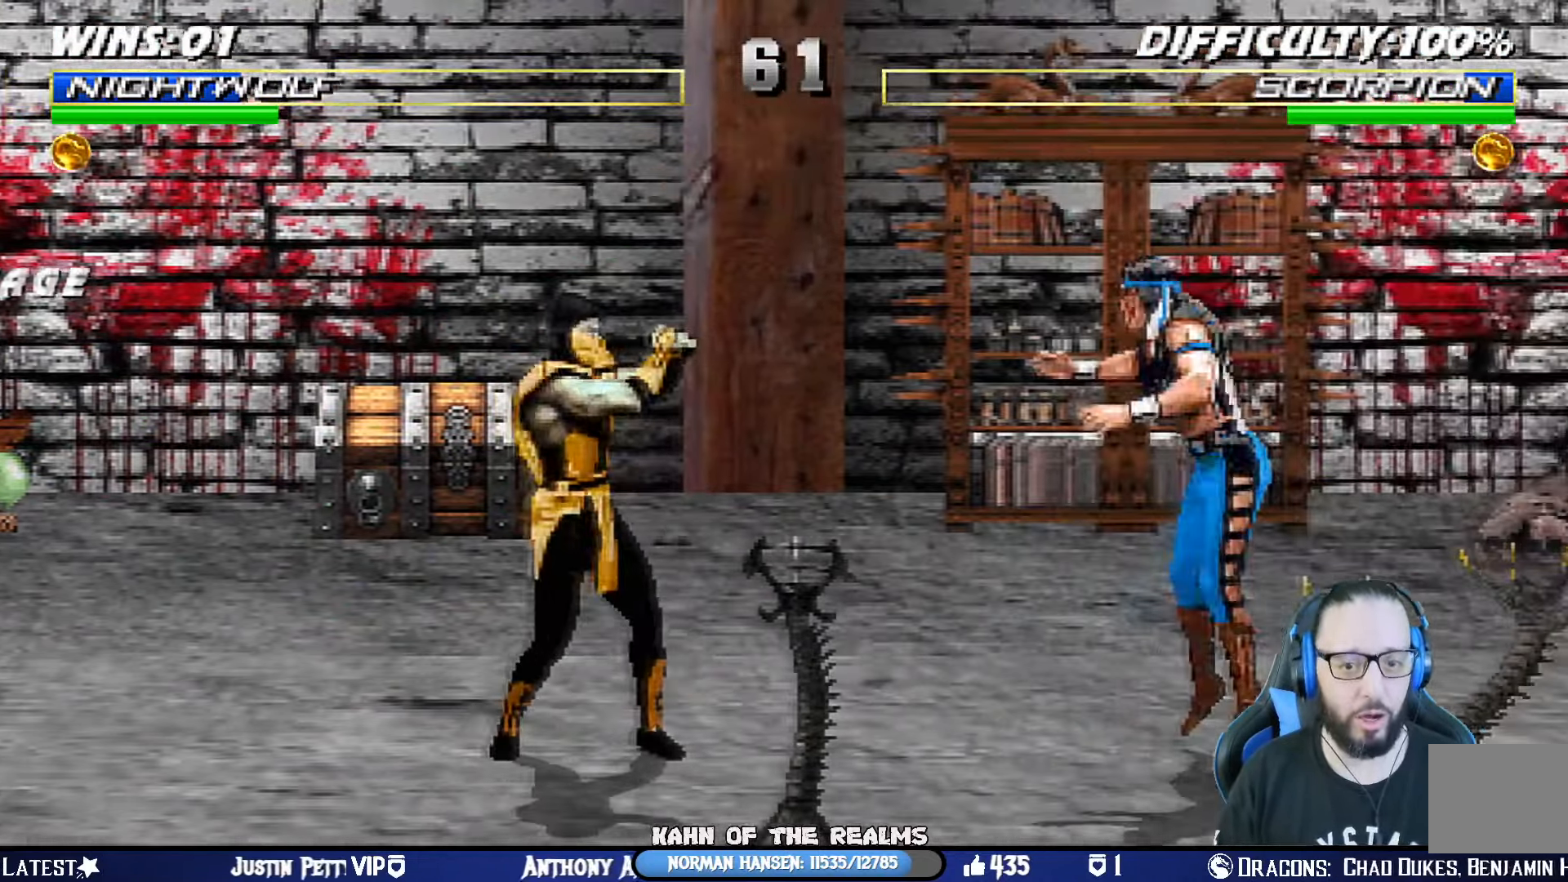
{"buttons": ["L1", "DPAD_UP", "DPAD_LEFT"], "left_stick": "center", "right_stick": "center", "events": [[183, "DPAD_LEFT", "down"], [183, "L1", "down"], [200, "DPAD_UP", "down"]]}